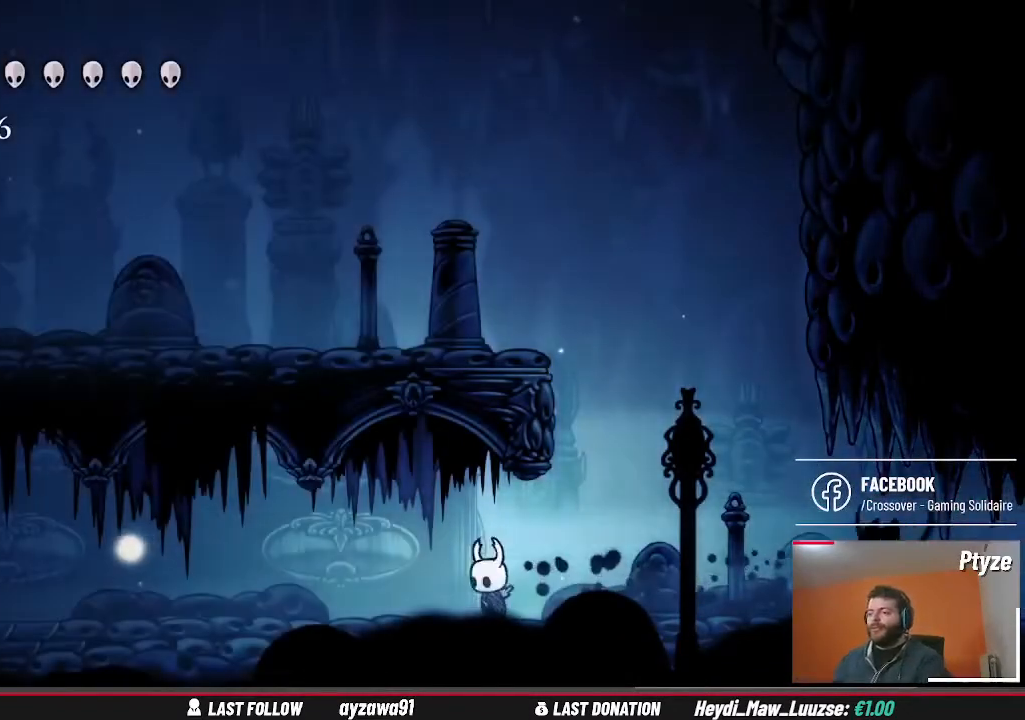
Gameplay with a controller (Xbox layout); each line is a JSON object with the inputs held at the frame after it (dt_ms = milliseconds from this image to that frame). "events" lists button and stick changes between this image and that frame as [ms after this image, input, new state], when the widget could be followed in between. Not read: HOME L3 R3.
{"dt_ms": 500, "buttons": [], "left_stick": "center", "right_stick": "center", "events": []}
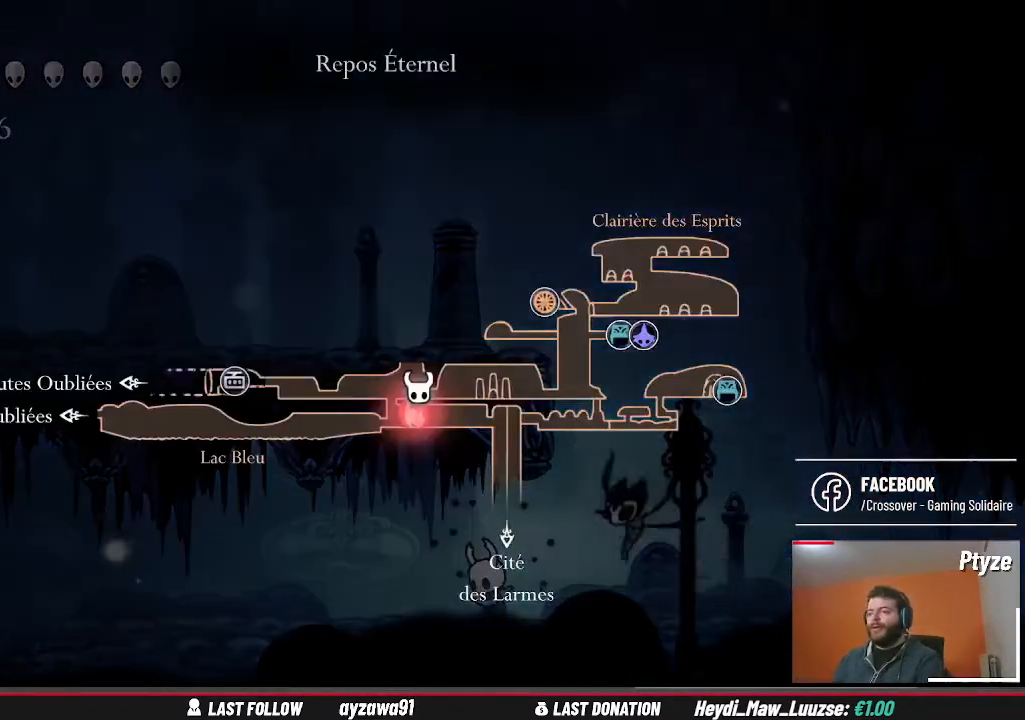
{"dt_ms": 500, "buttons": [], "left_stick": "left", "right_stick": "center", "events": [[367, "left_stick", "left"]]}
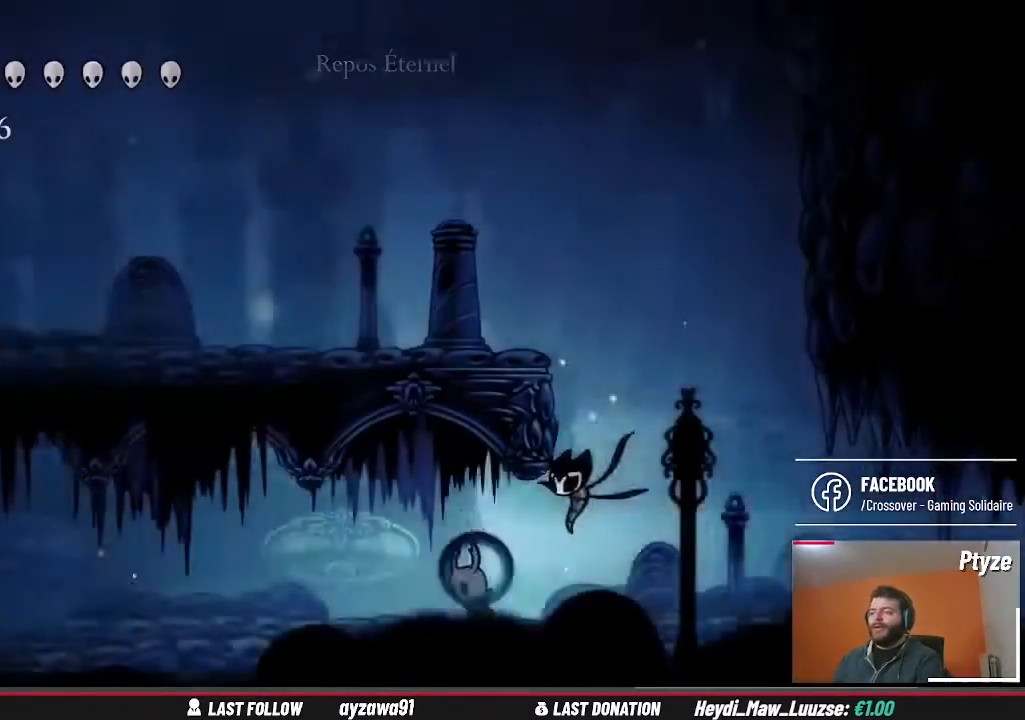
{"dt_ms": 500, "buttons": [], "left_stick": "left", "right_stick": "center", "events": []}
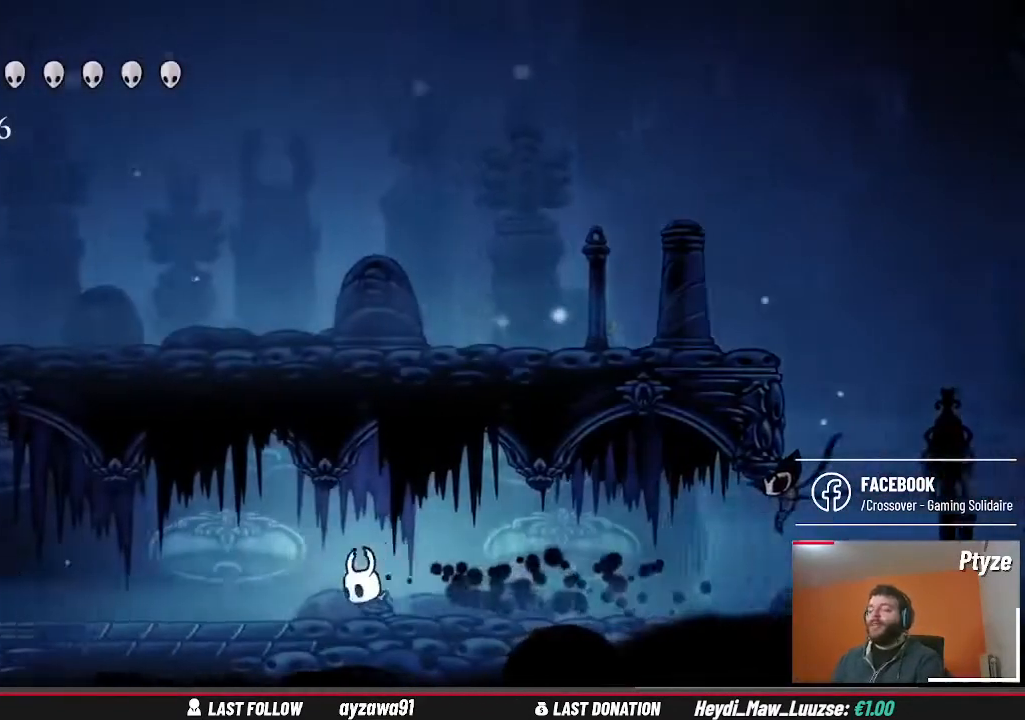
{"dt_ms": 500, "buttons": [], "left_stick": "left", "right_stick": "center"}
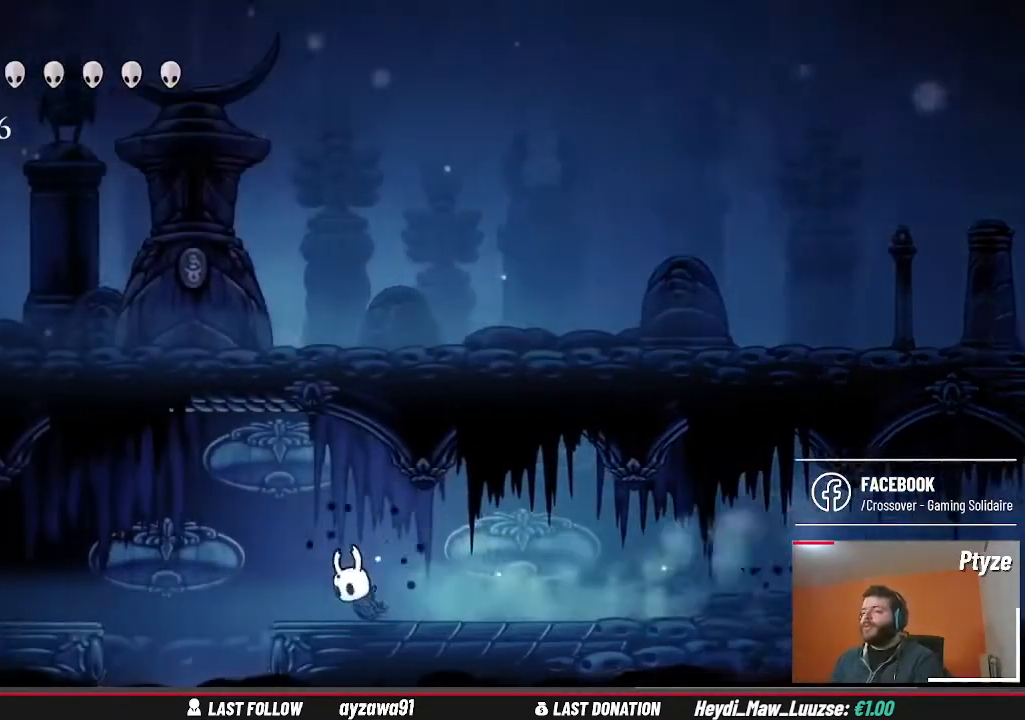
{"dt_ms": 500, "buttons": [], "left_stick": "center", "right_stick": "center", "events": [[433, "left_stick", "center"]]}
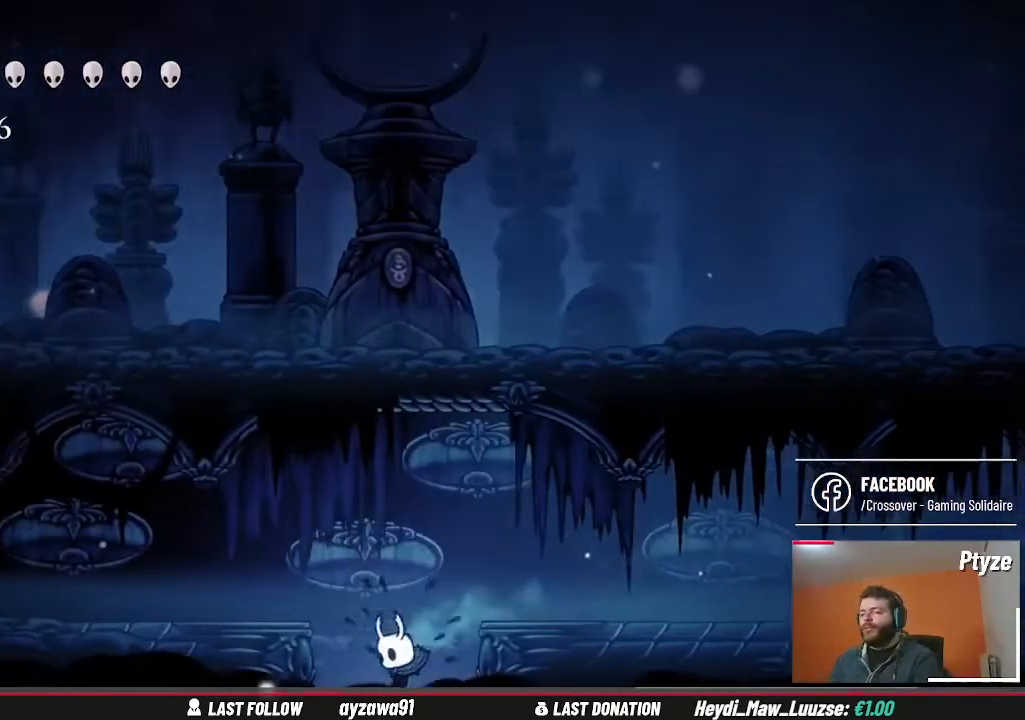
{"dt_ms": 500, "buttons": [], "left_stick": "center", "right_stick": "center", "events": []}
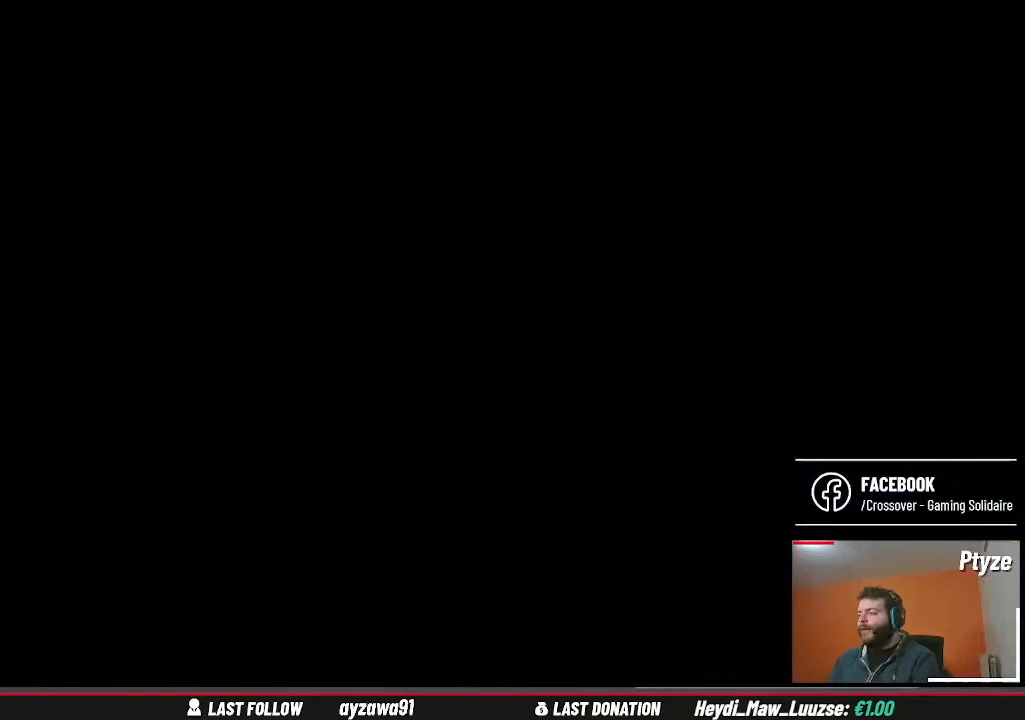
{"dt_ms": 500, "buttons": [], "left_stick": "center", "right_stick": "center", "events": []}
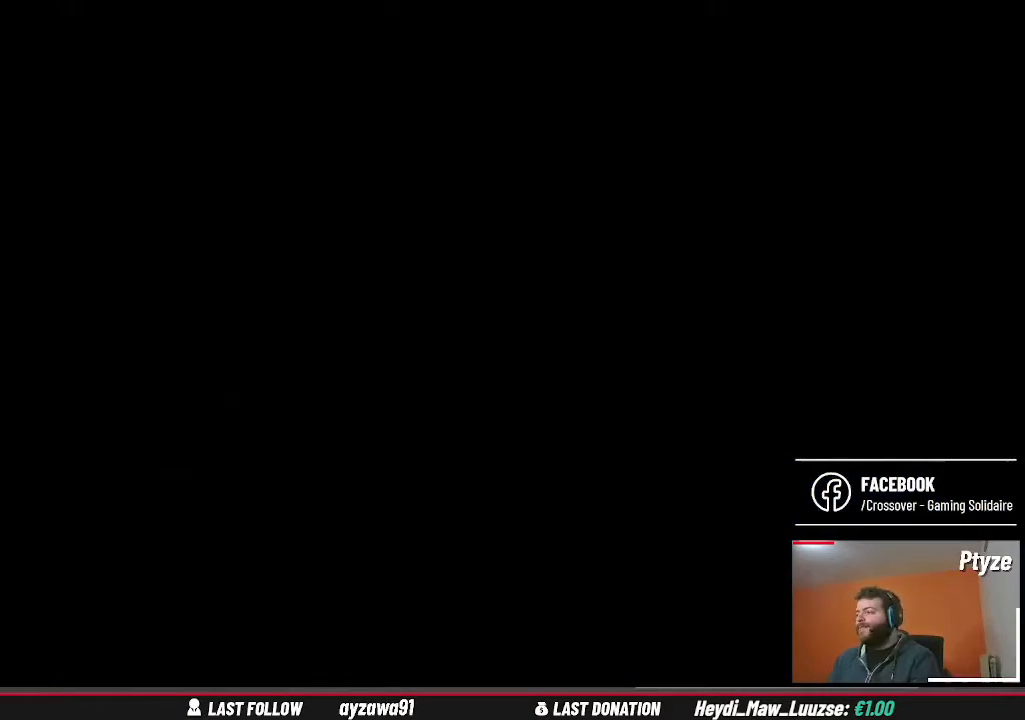
{"dt_ms": 500, "buttons": [], "left_stick": "center", "right_stick": "center", "events": []}
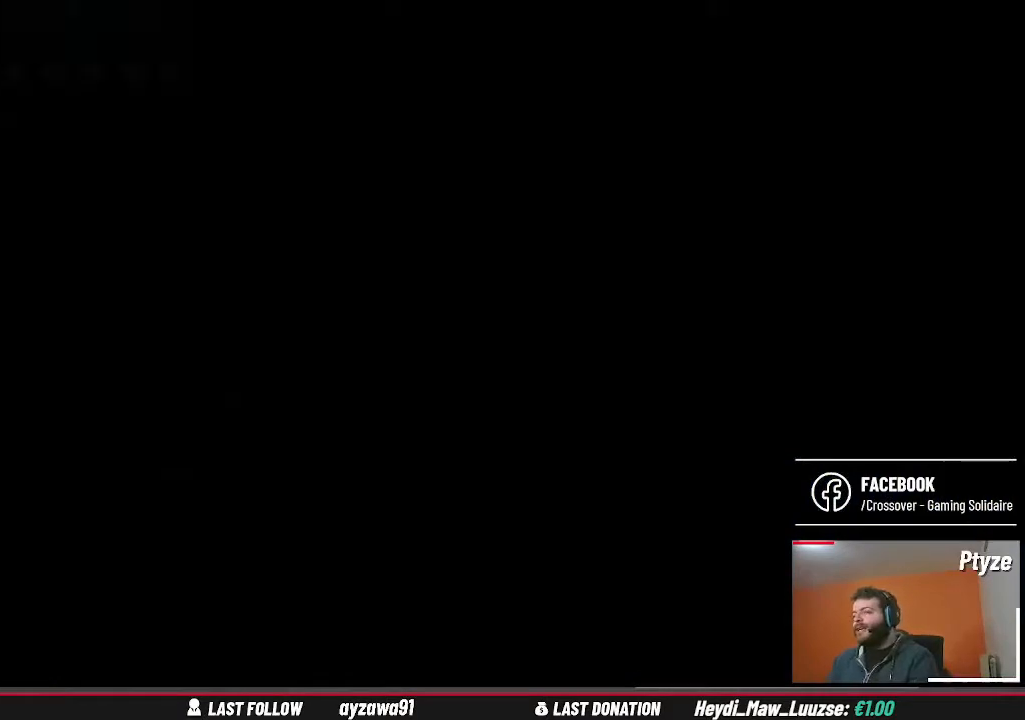
{"dt_ms": 500, "buttons": [], "left_stick": "center", "right_stick": "center", "events": []}
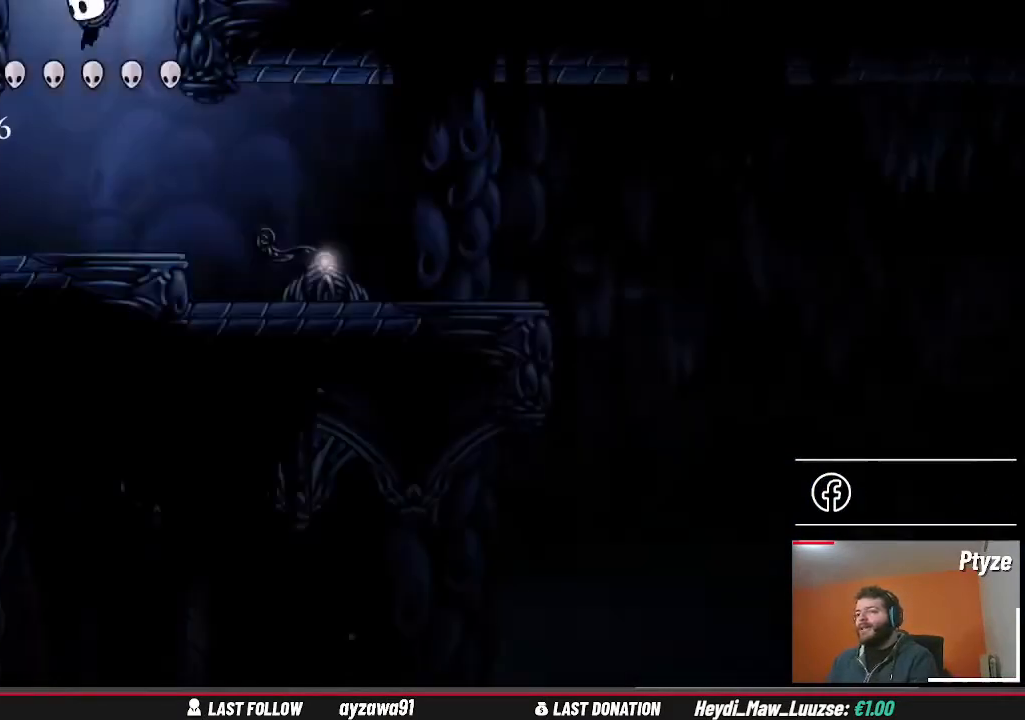
{"dt_ms": 500, "buttons": [], "left_stick": "right", "right_stick": "center", "events": [[300, "left_stick", "right"]]}
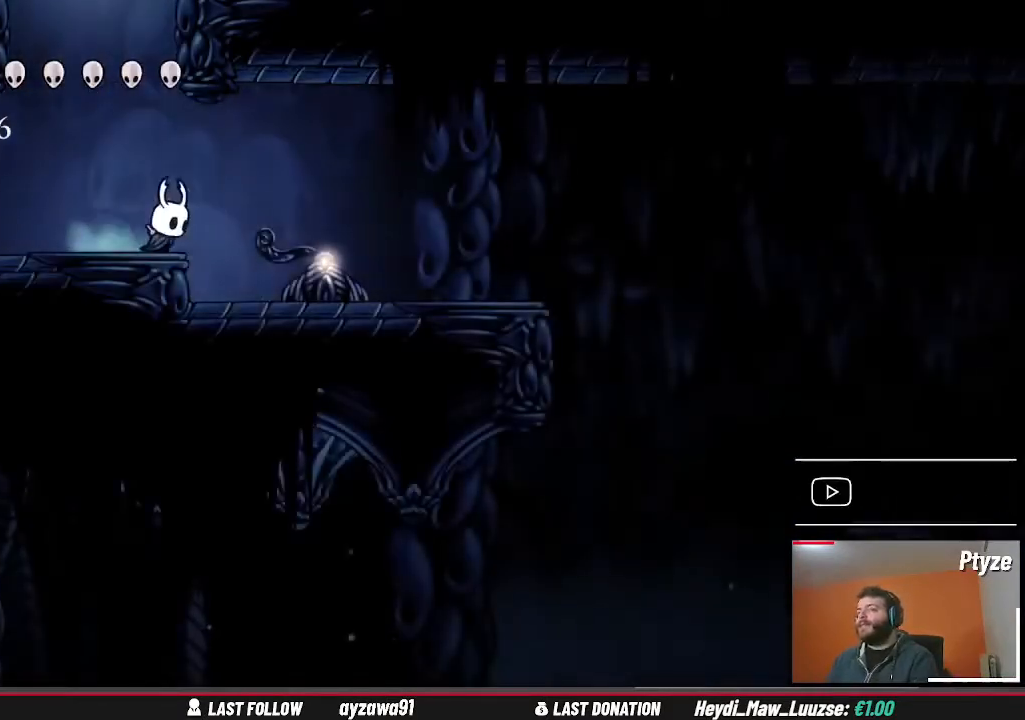
{"dt_ms": 500, "buttons": [], "left_stick": "center", "right_stick": "center", "events": [[233, "left_stick", "center"]]}
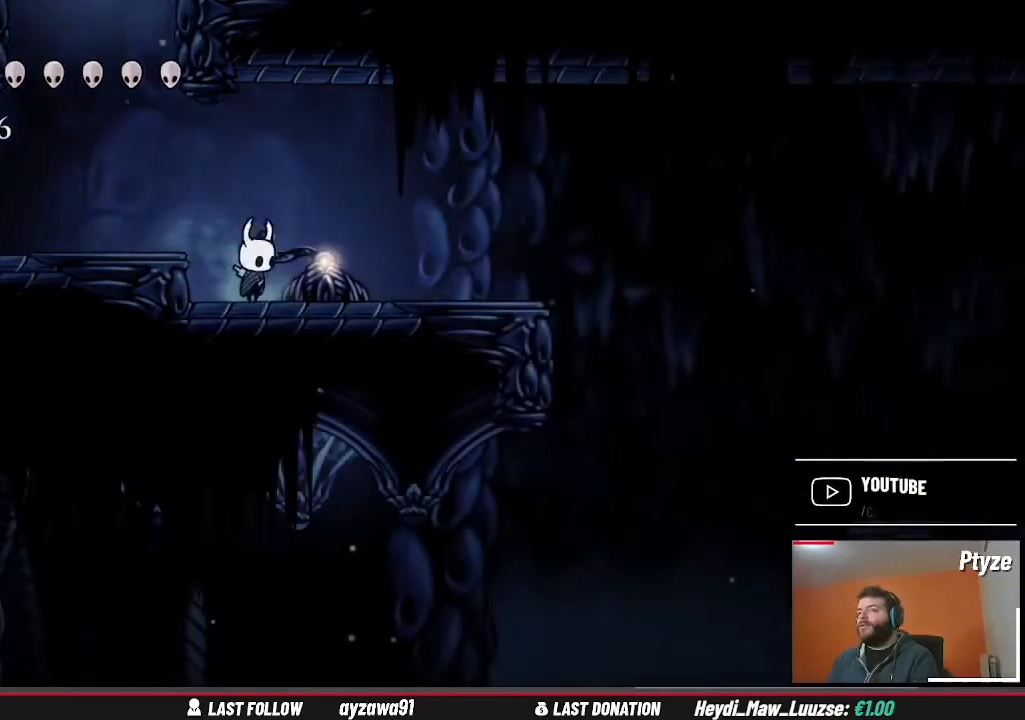
{"dt_ms": 500, "buttons": [], "left_stick": "center", "right_stick": "center", "events": []}
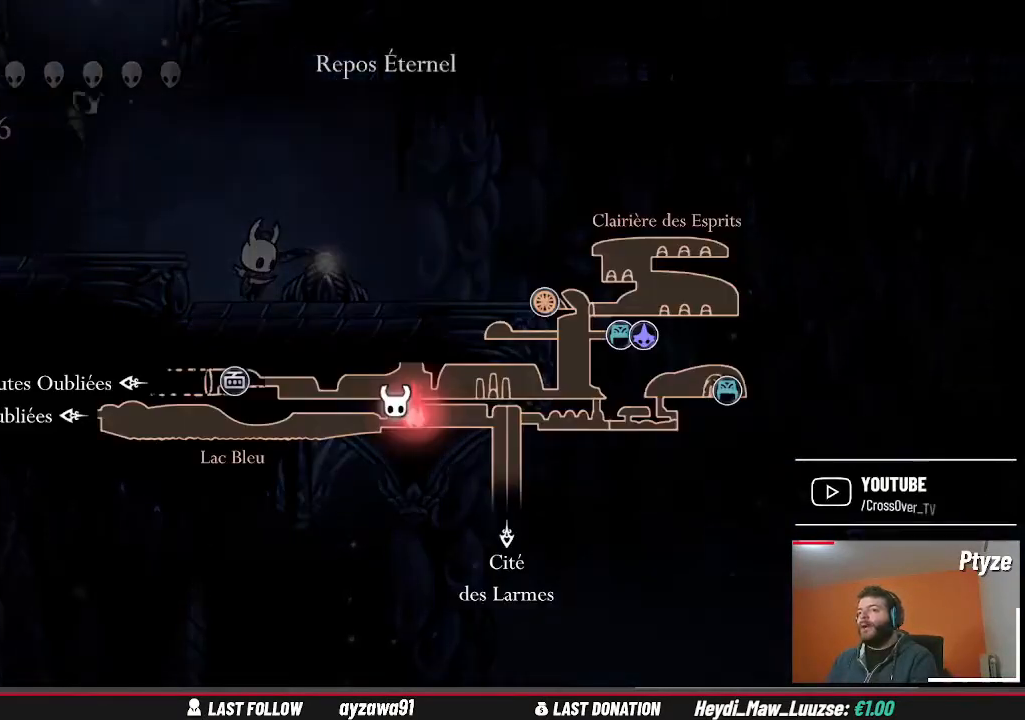
{"dt_ms": 500, "buttons": [], "left_stick": "right", "right_stick": "center", "events": [[367, "left_stick", "right"]]}
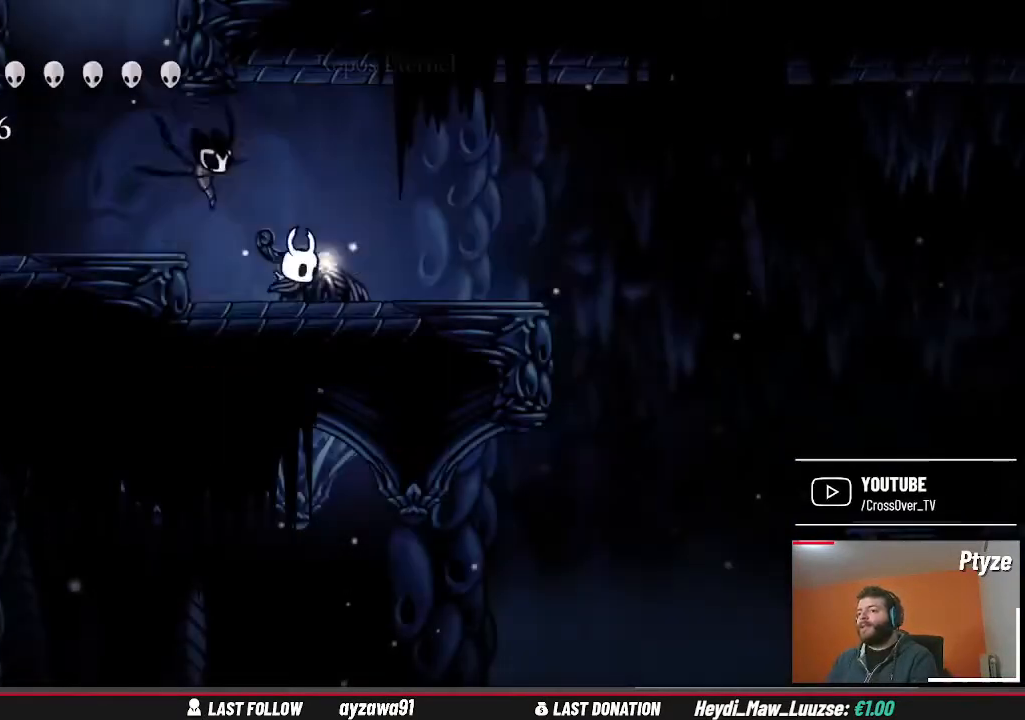
{"dt_ms": 500, "buttons": [], "left_stick": "right", "right_stick": "center", "events": []}
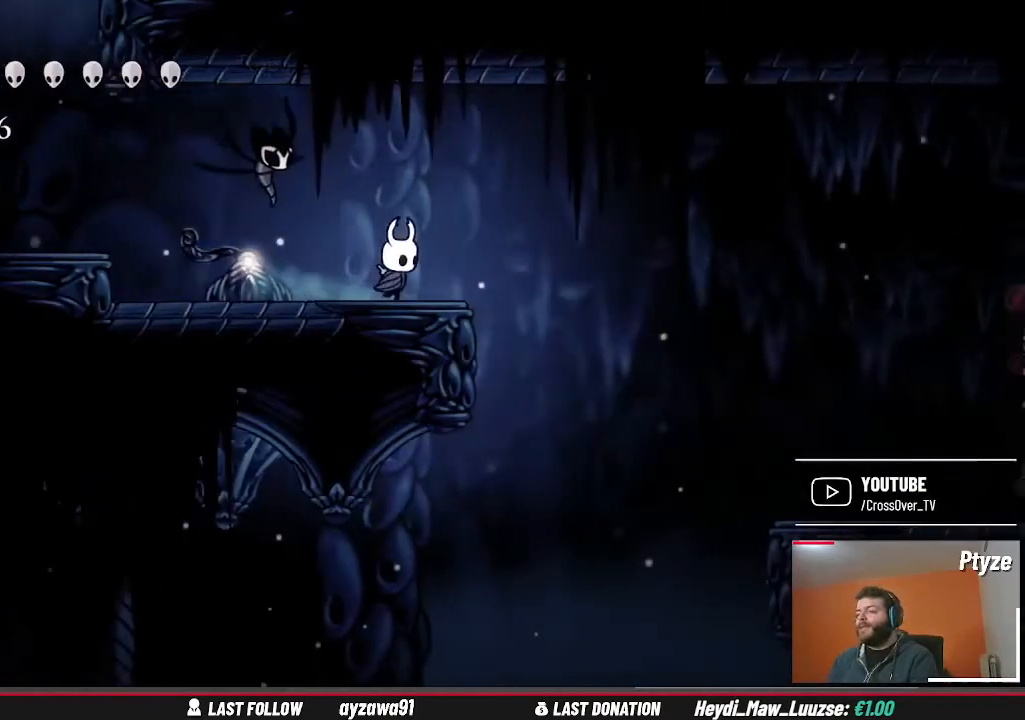
{"dt_ms": 500, "buttons": [], "left_stick": "right", "right_stick": "center", "events": []}
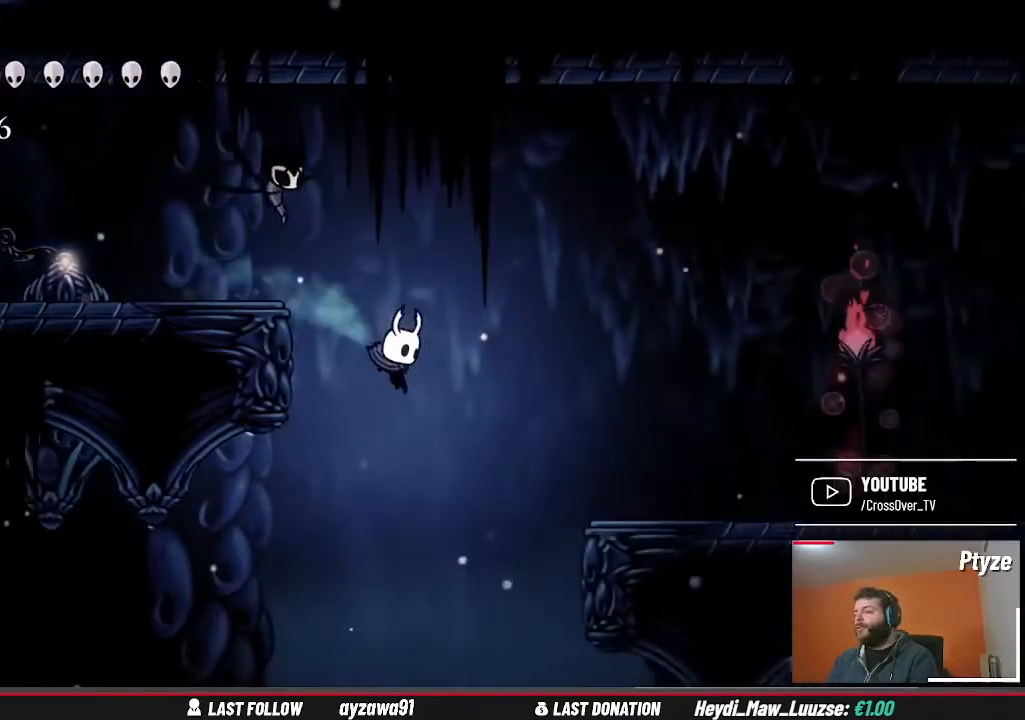
{"dt_ms": 500, "buttons": [], "left_stick": "right", "right_stick": "center", "events": [[133, "A", "down"], [433, "A", "up"]]}
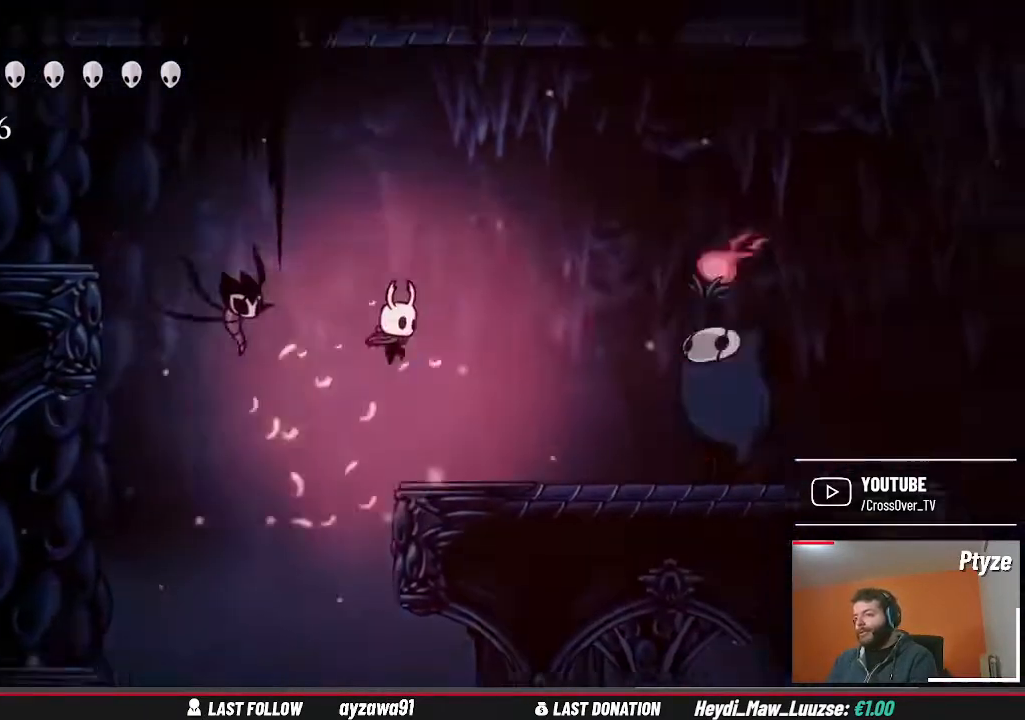
{"dt_ms": 500, "buttons": [], "left_stick": "center", "right_stick": "center", "events": [[467, "left_stick", "center"]]}
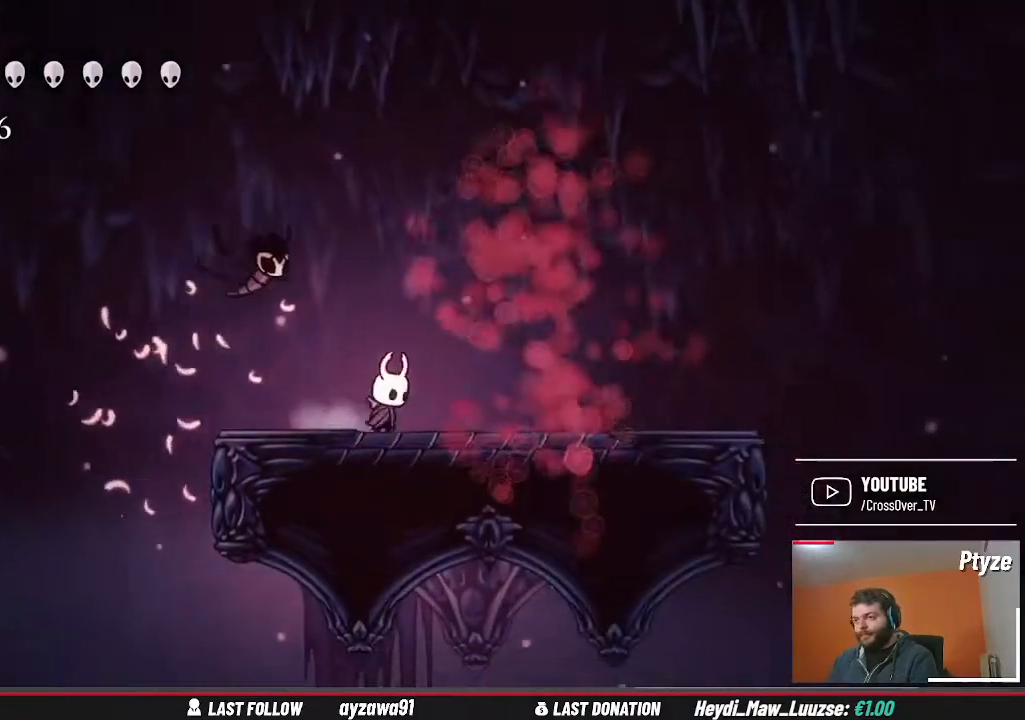
{"dt_ms": 500, "buttons": [], "left_stick": "center", "right_stick": "center", "events": []}
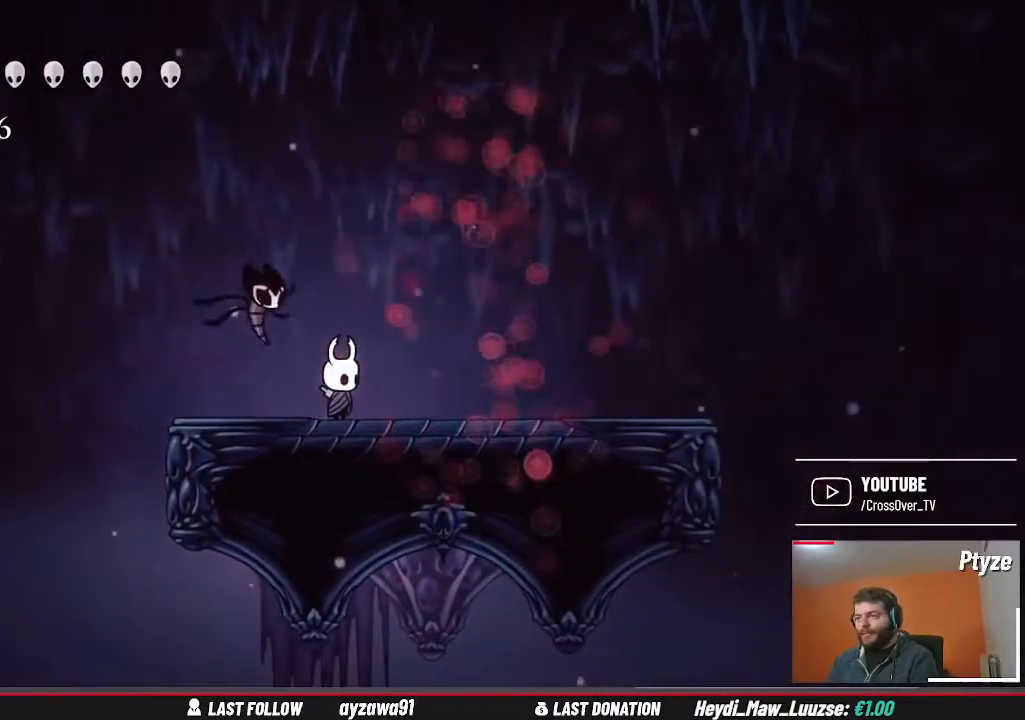
{"dt_ms": 500, "buttons": [], "left_stick": "center", "right_stick": "center", "events": []}
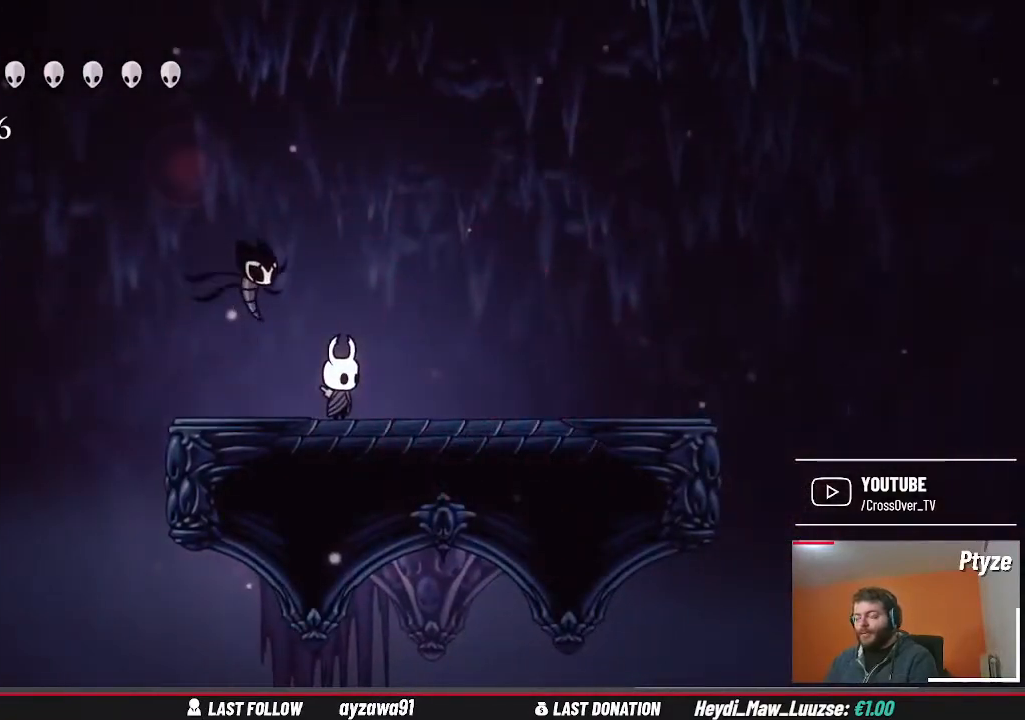
{"dt_ms": 500, "buttons": [], "left_stick": "right", "right_stick": "center", "events": [[367, "left_stick", "right"]]}
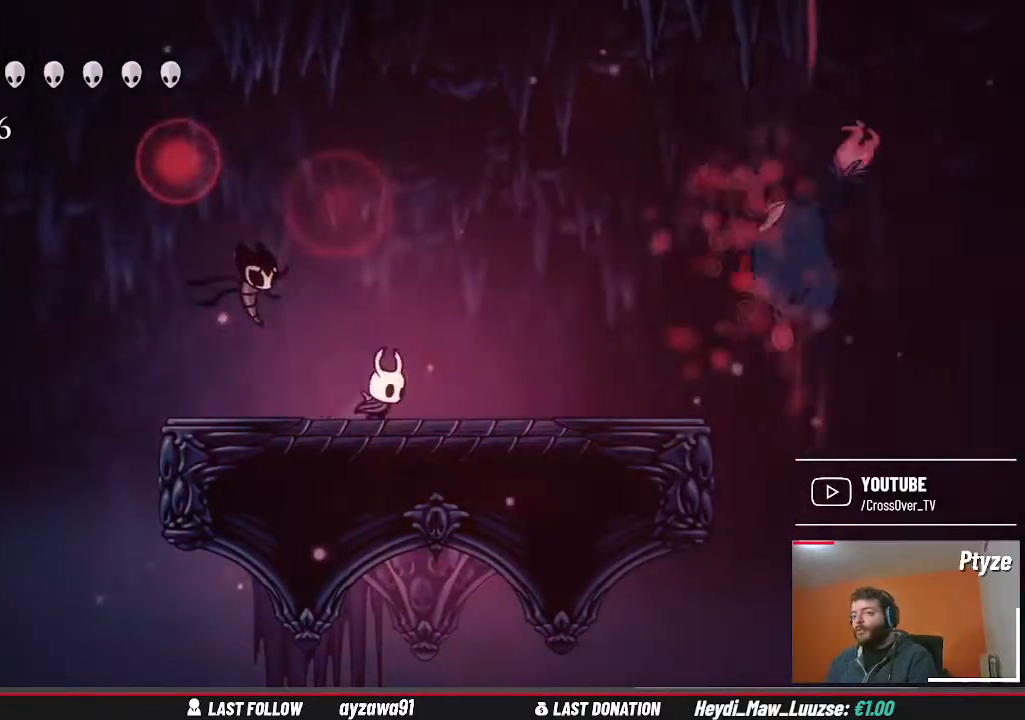
{"dt_ms": 500, "buttons": [], "left_stick": "center", "right_stick": "center", "events": [[167, "left_stick", "center"]]}
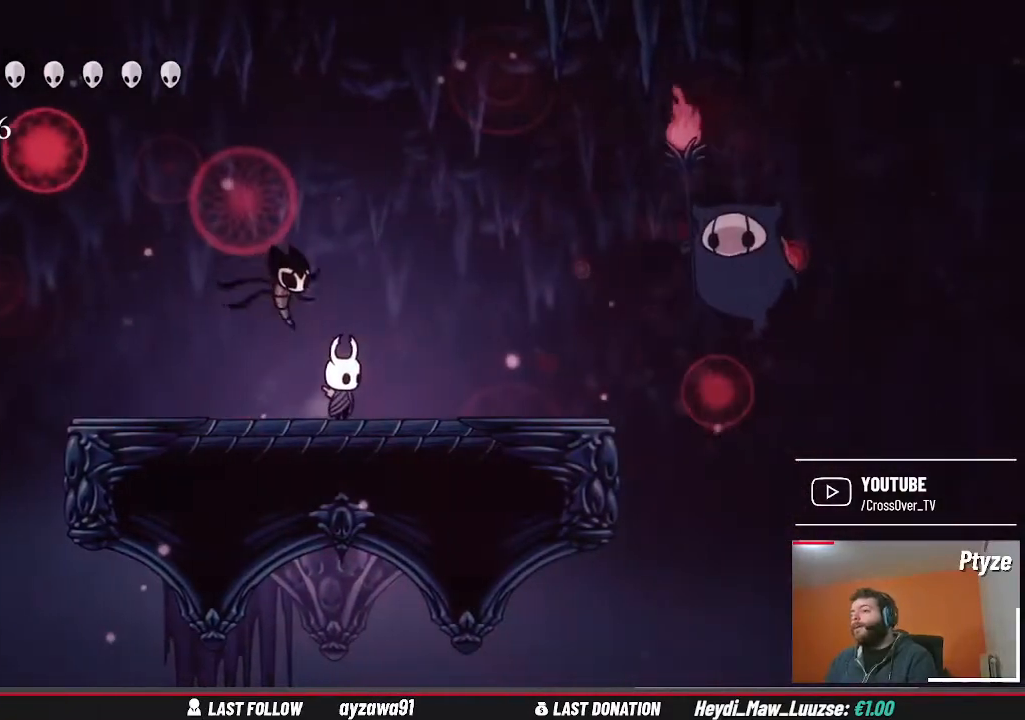
{"dt_ms": 500, "buttons": [], "left_stick": "center", "right_stick": "center", "events": []}
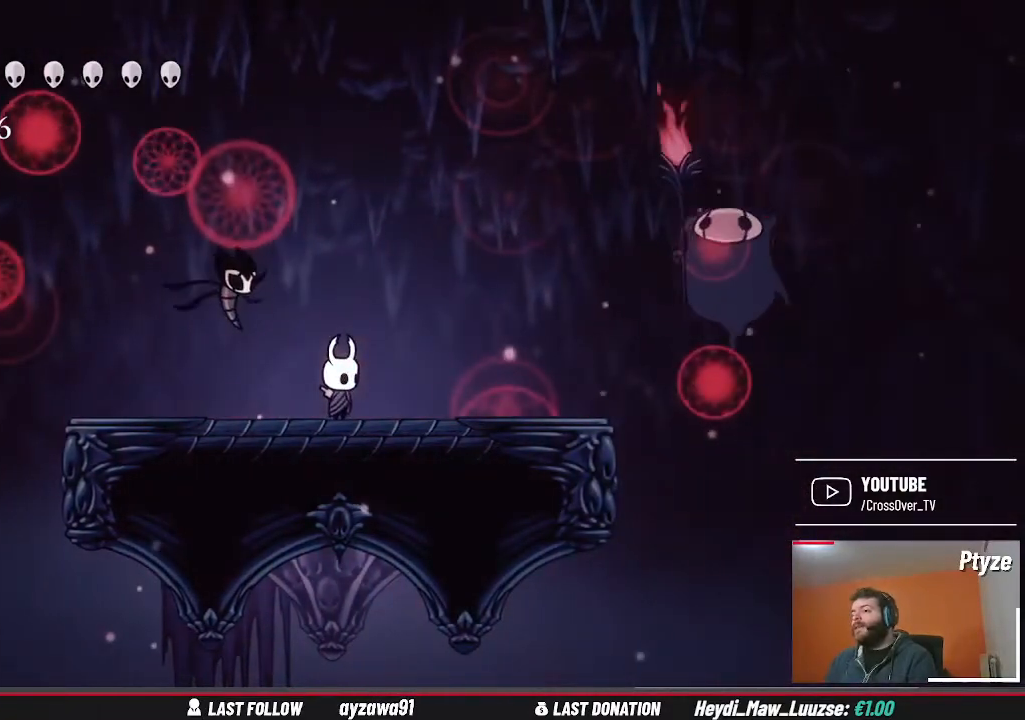
{"dt_ms": 1000, "buttons": [], "left_stick": "center", "right_stick": "center", "events": [[367, "left_stick", "left"], [500, "left_stick", "center"], [733, "left_stick", "left"], [900, "left_stick", "center"]]}
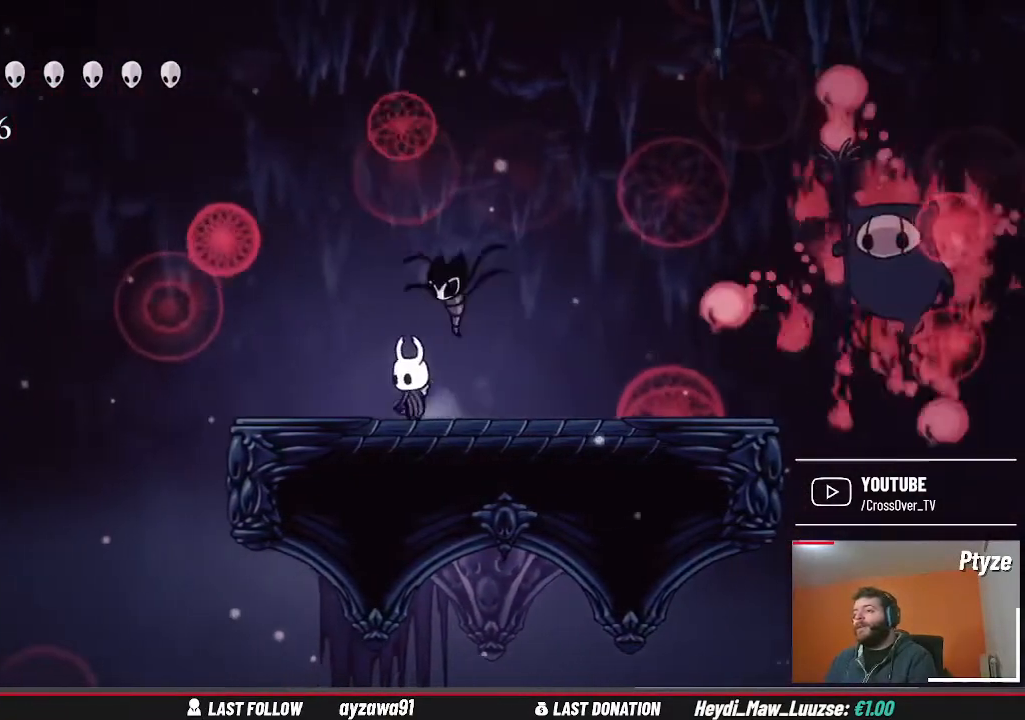
{"dt_ms": 500, "buttons": [], "left_stick": "right", "right_stick": "center", "events": [[33, "A", "down"], [167, "left_stick", "right"], [300, "A", "up"]]}
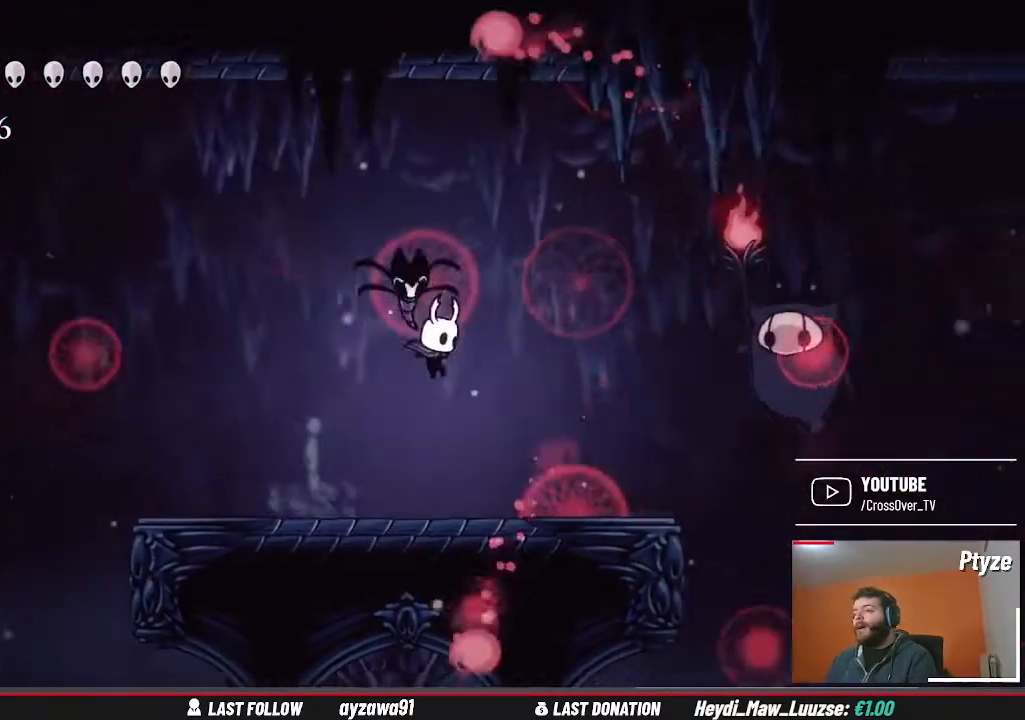
{"dt_ms": 500, "buttons": ["A"], "left_stick": "right", "right_stick": "center", "events": [[367, "A", "down"]]}
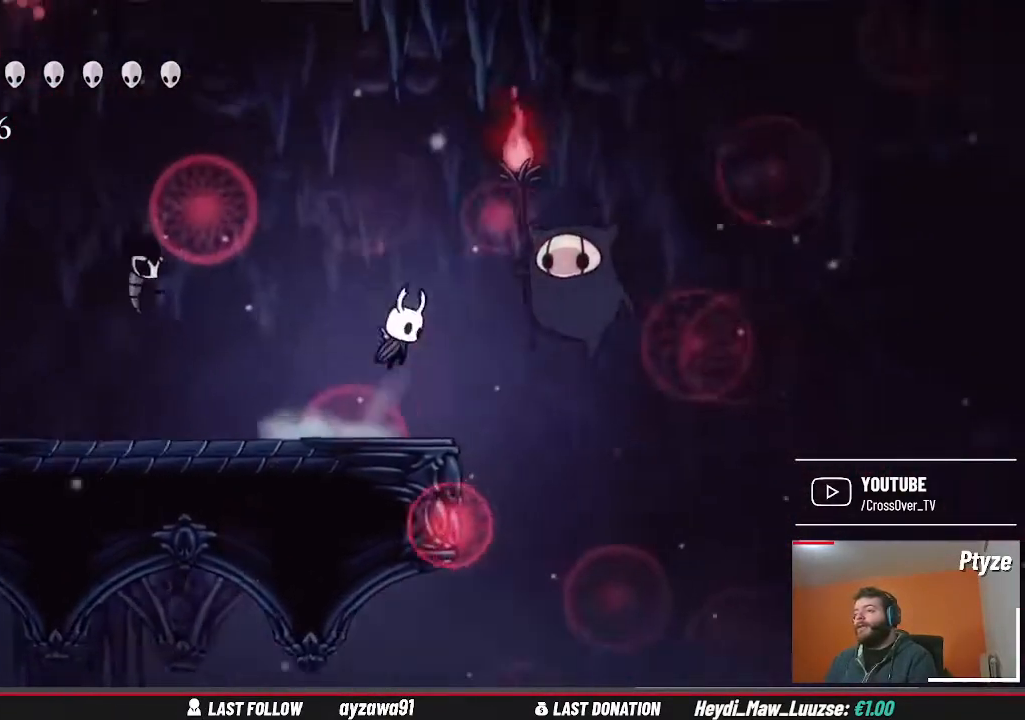
{"dt_ms": 500, "buttons": [], "left_stick": "left", "right_stick": "center", "events": [[100, "A", "up"], [100, "X", "down"], [167, "left_stick", "center"], [200, "X", "up"], [400, "left_stick", "left"]]}
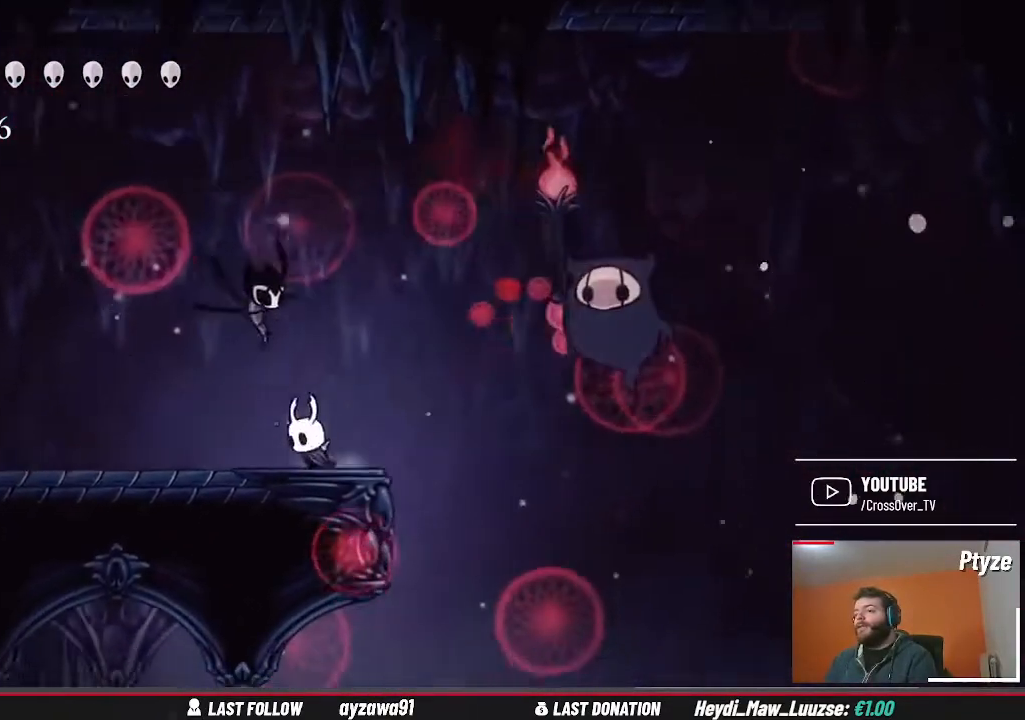
{"dt_ms": 500, "buttons": [], "left_stick": "left", "right_stick": "center", "events": [[67, "left_stick", "up-right"], [233, "left_stick", "center"], [367, "left_stick", "left"]]}
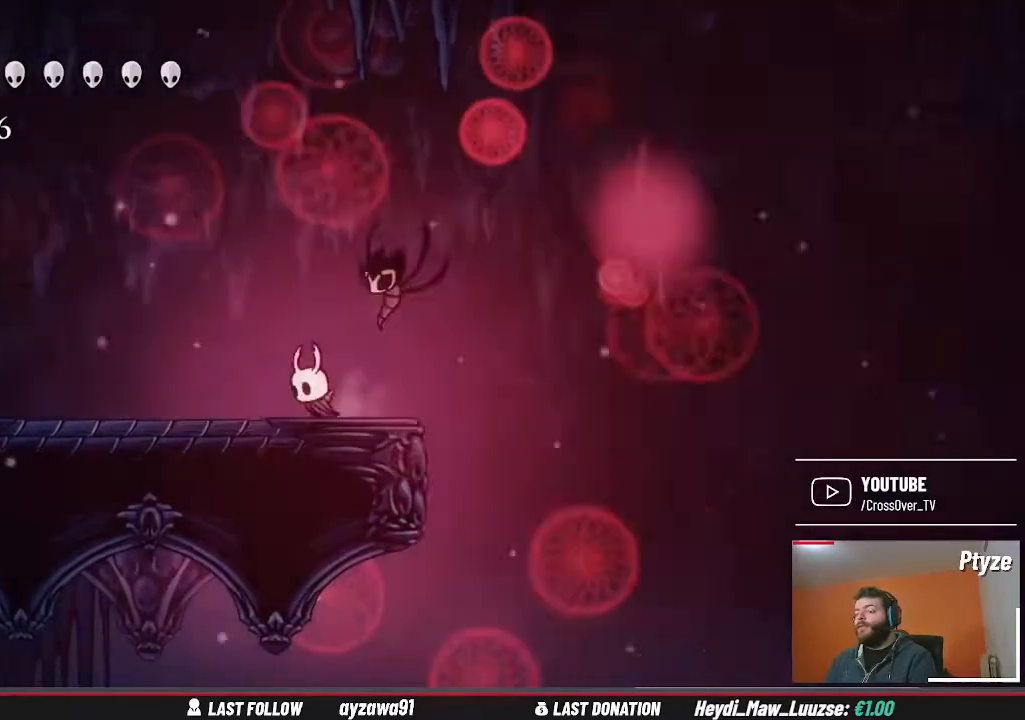
{"dt_ms": 500, "buttons": [], "left_stick": "left", "right_stick": "center", "events": []}
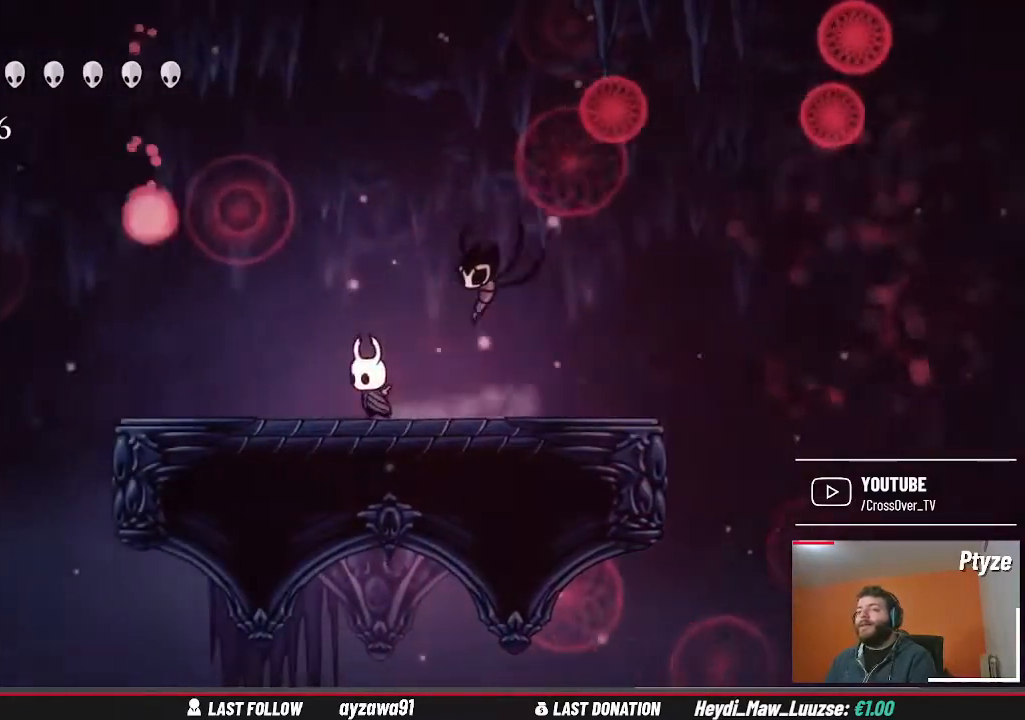
{"dt_ms": 500, "buttons": [], "left_stick": "center", "right_stick": "center", "events": [[100, "left_stick", "center"]]}